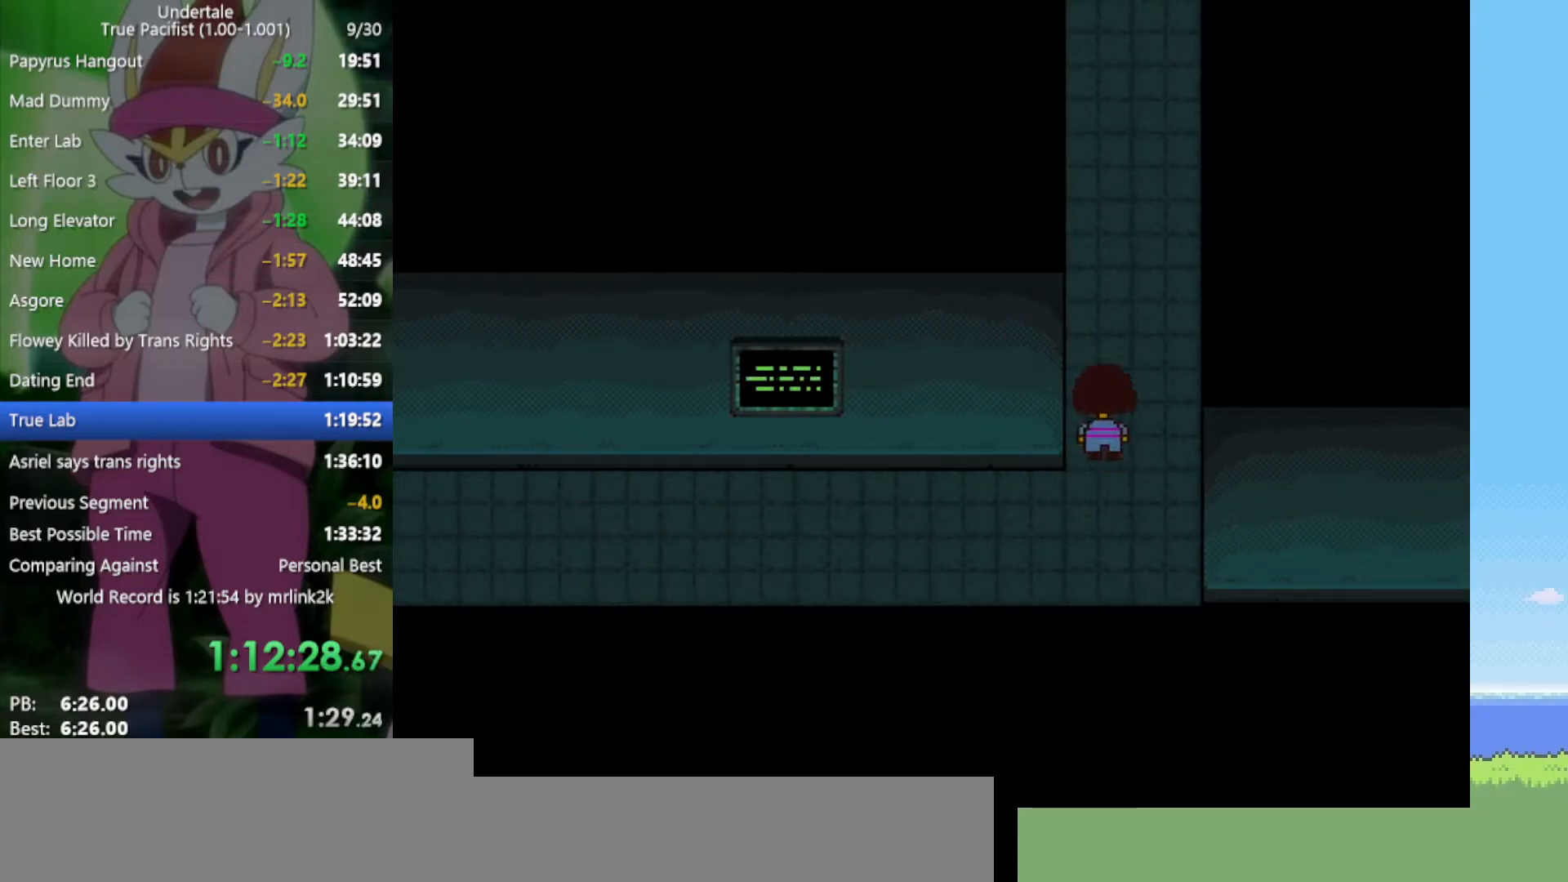
Gameplay with keyboard; each line is a JSON object with the keys held at the frame after it. "events" lists presses ("down") and releases ("up") of "c", "ctrl", "down", "left", "return", "right", "shift", "up", "x" and "z" between this image and that frame as [ms after this image, input, new state], when the widget could be followed in between. No other keys are recorded. Mouse input is not recorded.
{"keys": ["left", "up"], "events": [[17, "left", "down"]]}
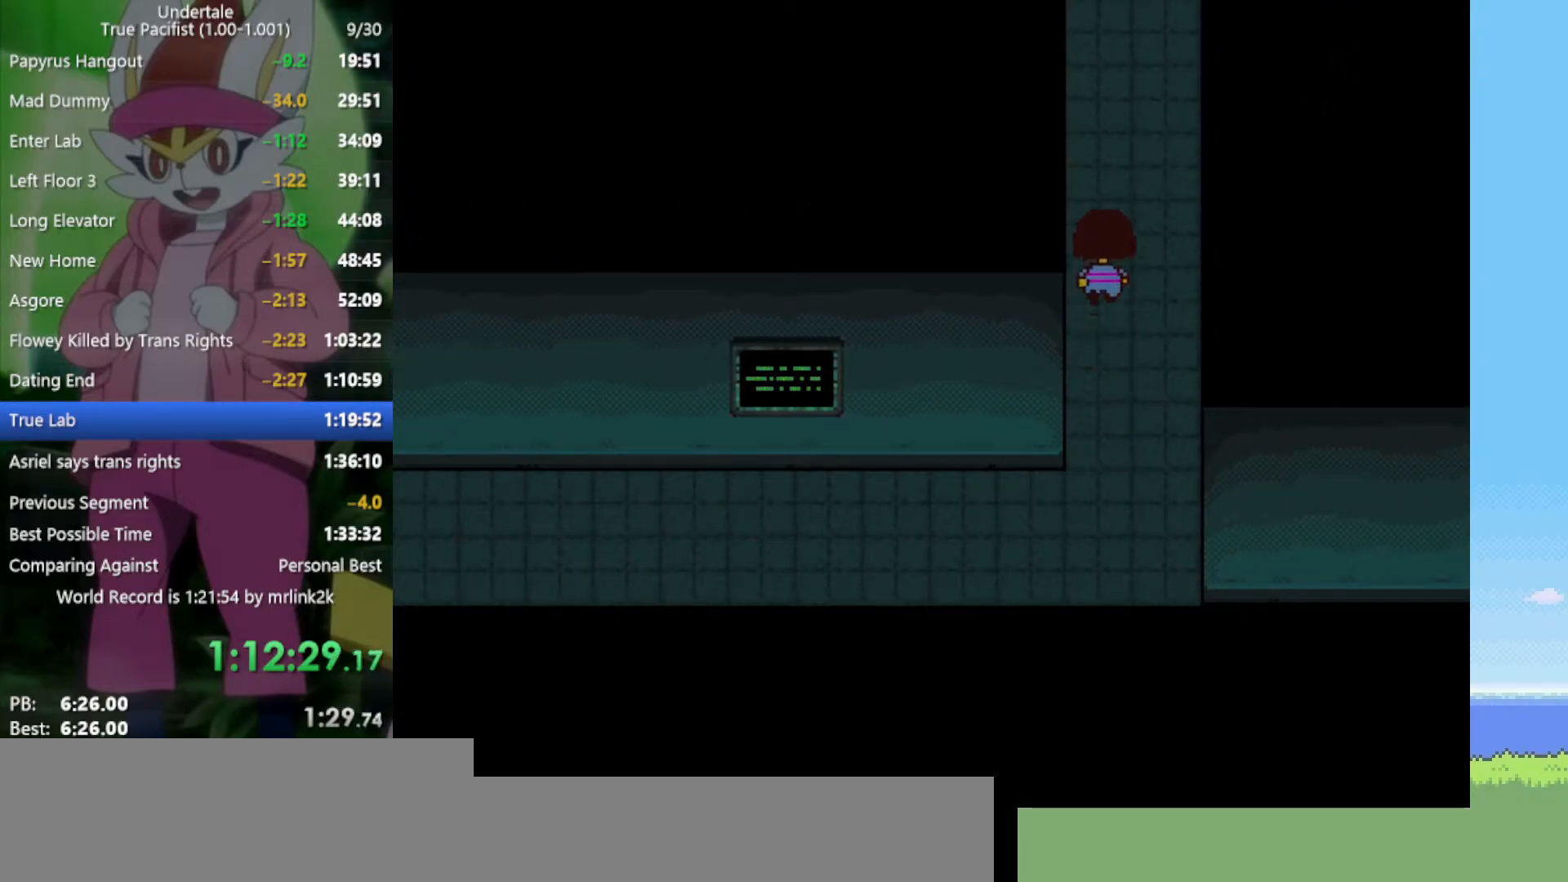
{"keys": ["left", "up"], "events": []}
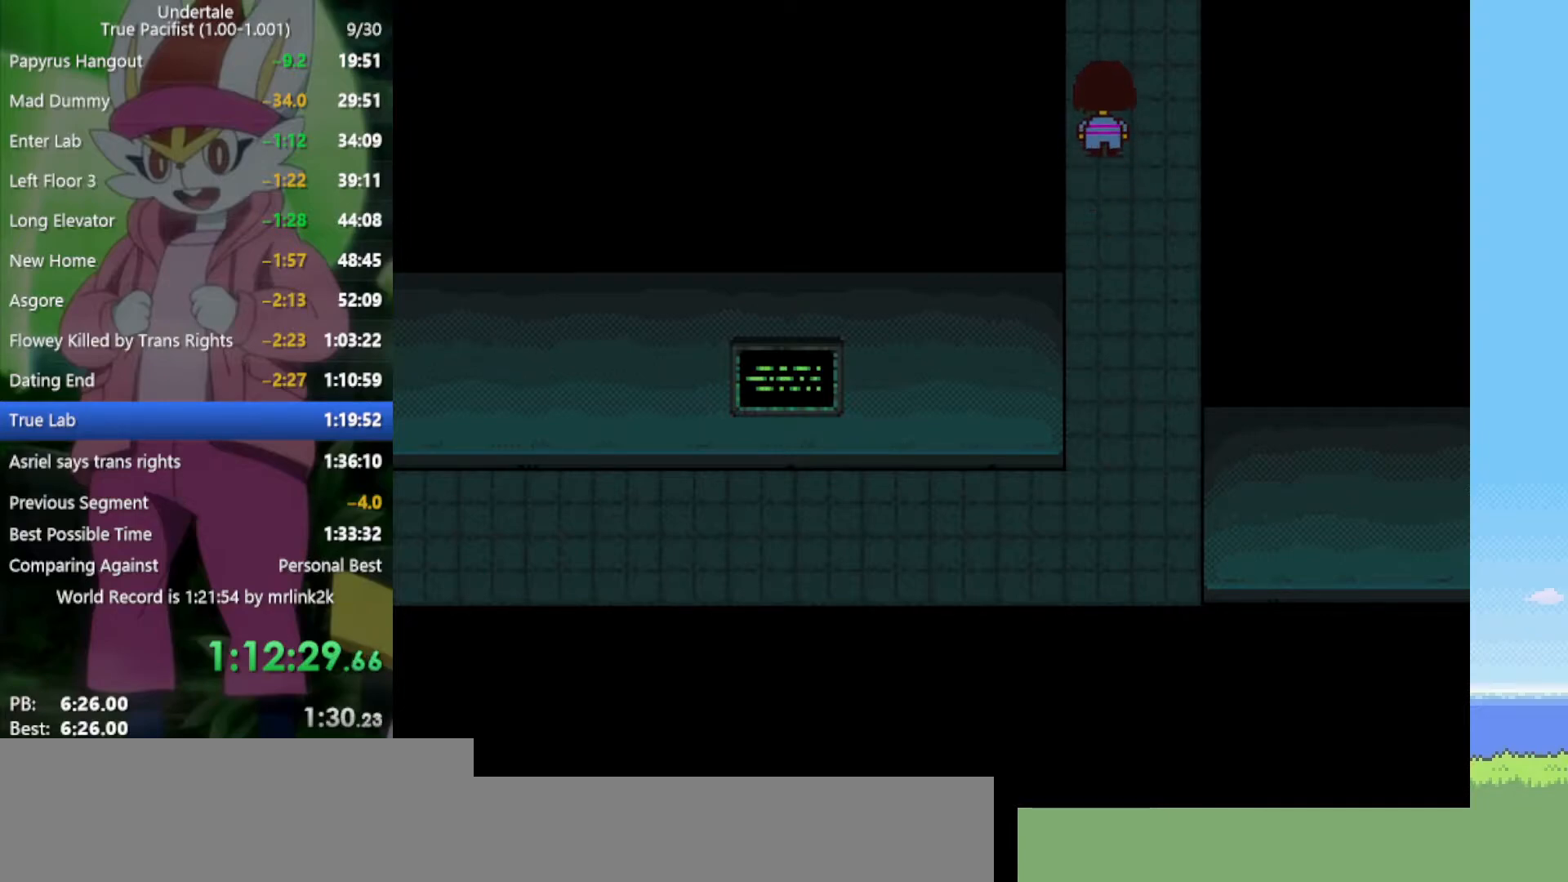
{"keys": ["left", "up"], "events": [[117, "c", "down"], [117, "left", "up"], [117, "up", "up"], [250, "c", "up"], [483, "left", "down"], [483, "up", "down"]]}
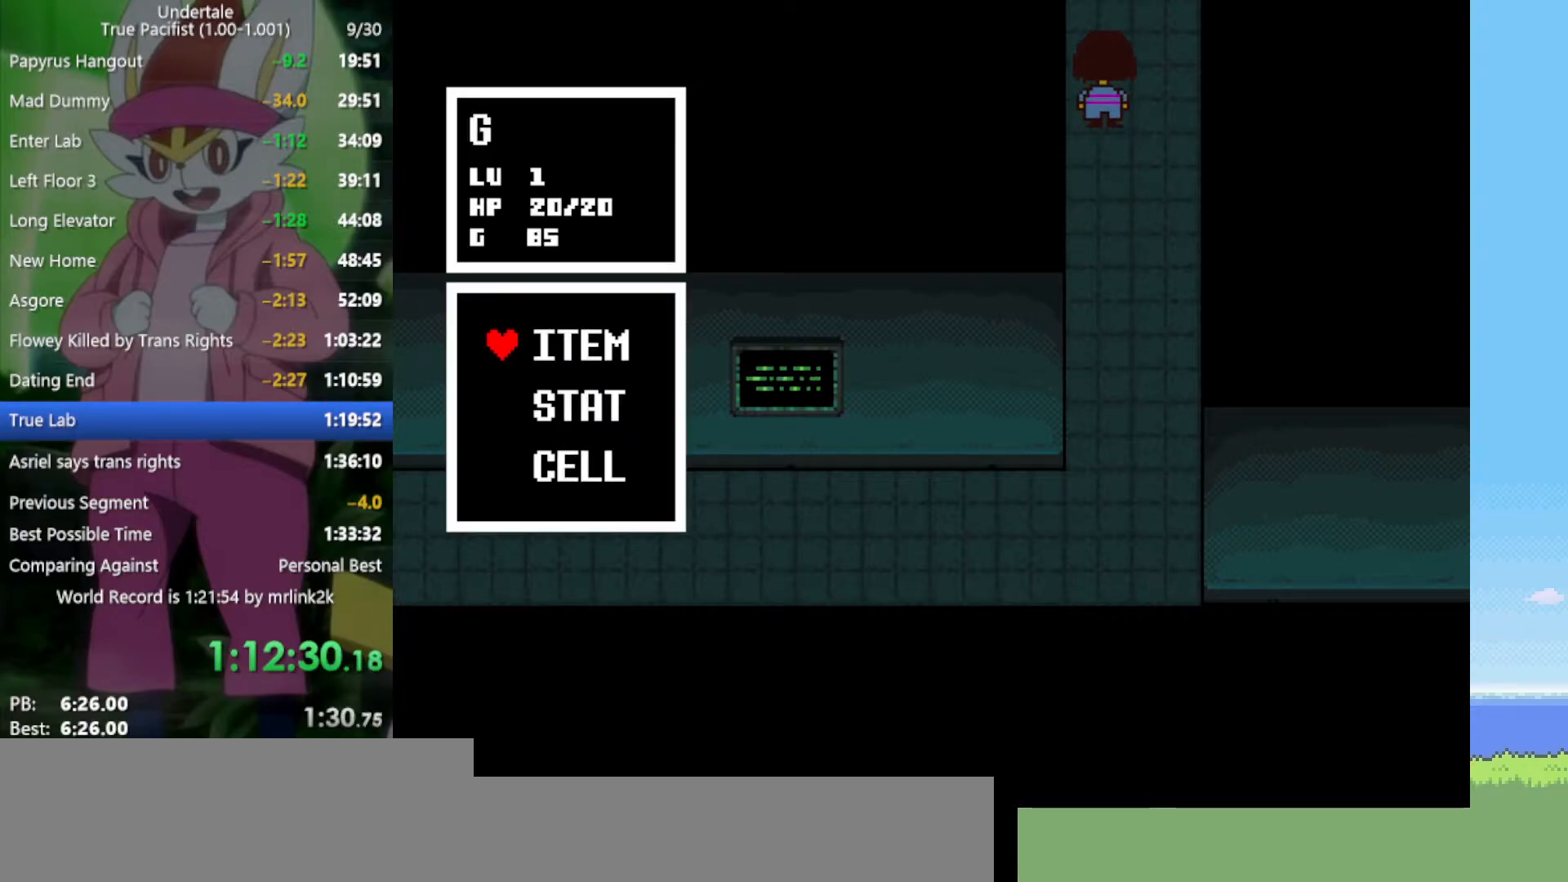
{"keys": [], "events": [[217, "up", "up"], [250, "left", "up"], [300, "c", "down"], [350, "c", "up"]]}
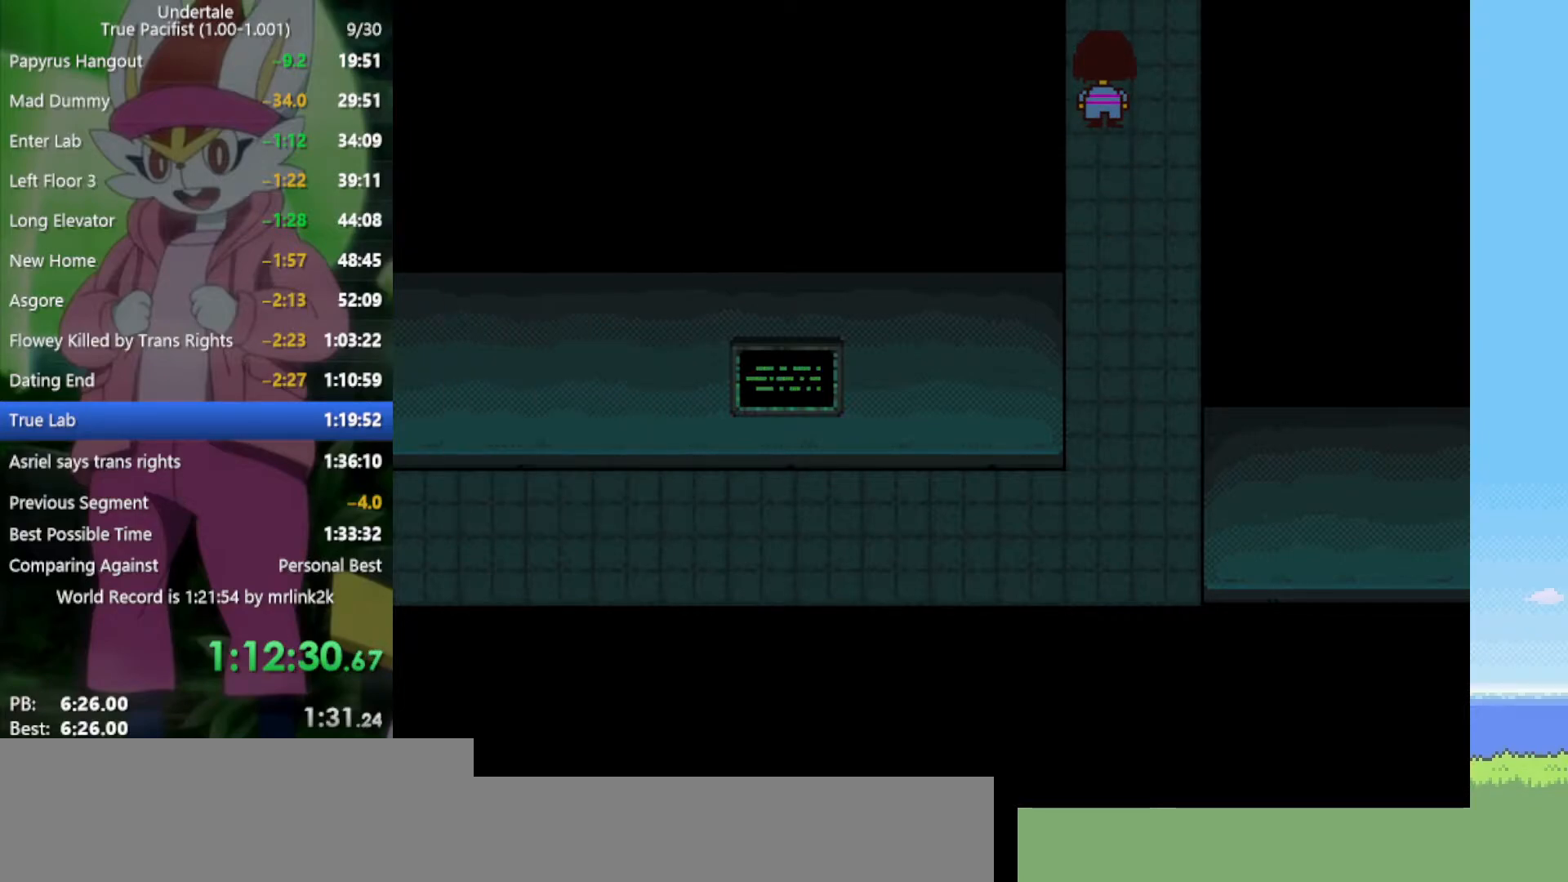
{"keys": [], "events": [[217, "ctrl", "down"], [217, "up", "down"], [267, "up", "up"], [317, "ctrl", "up"]]}
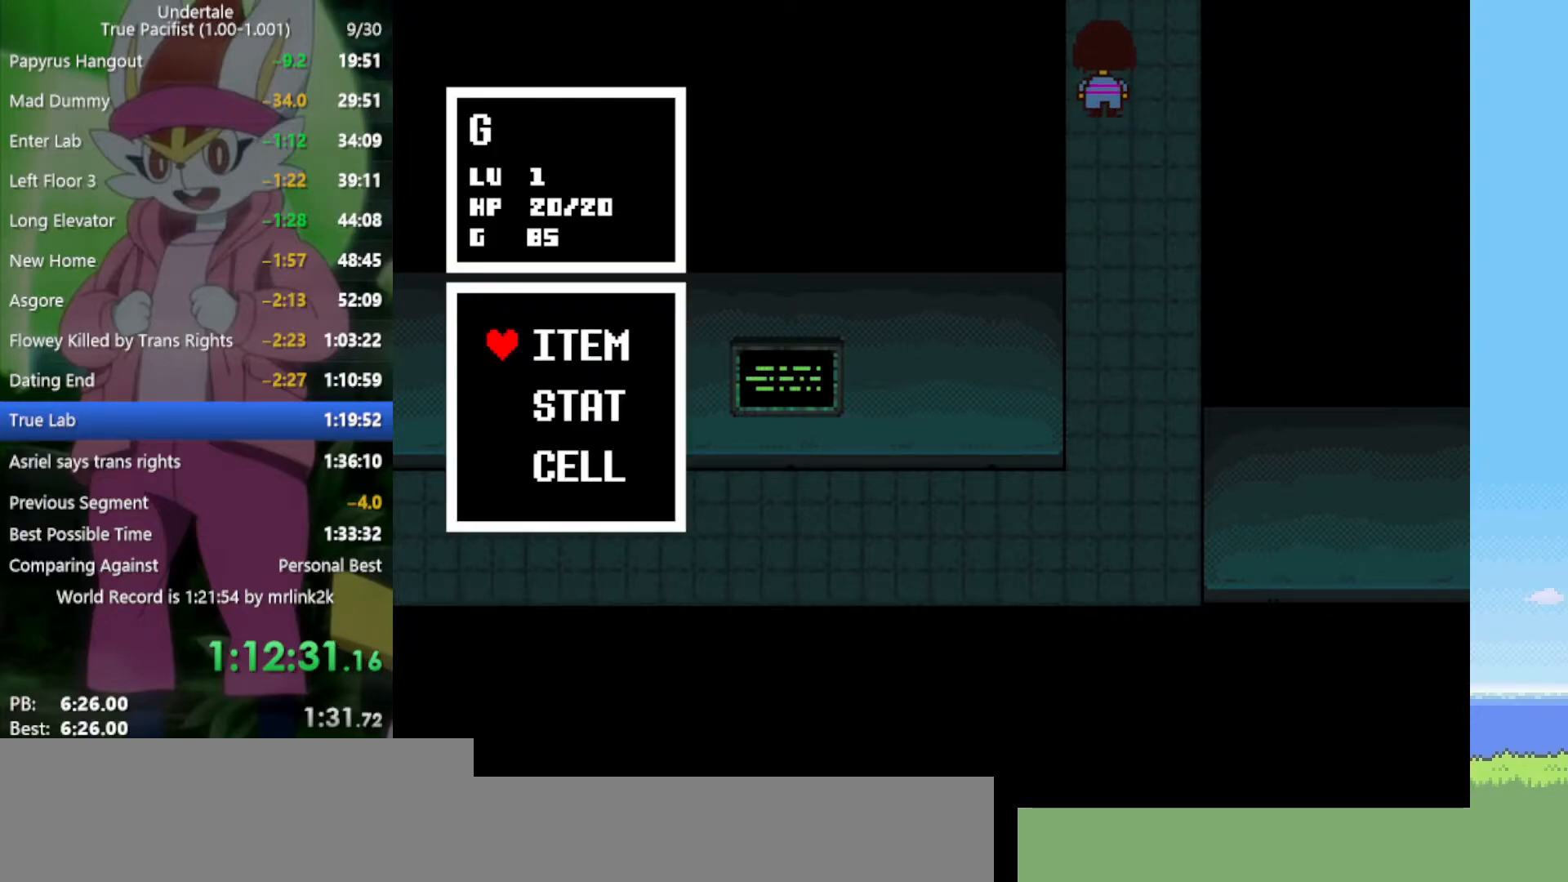
{"keys": ["z"], "events": [[500, "z", "down"]]}
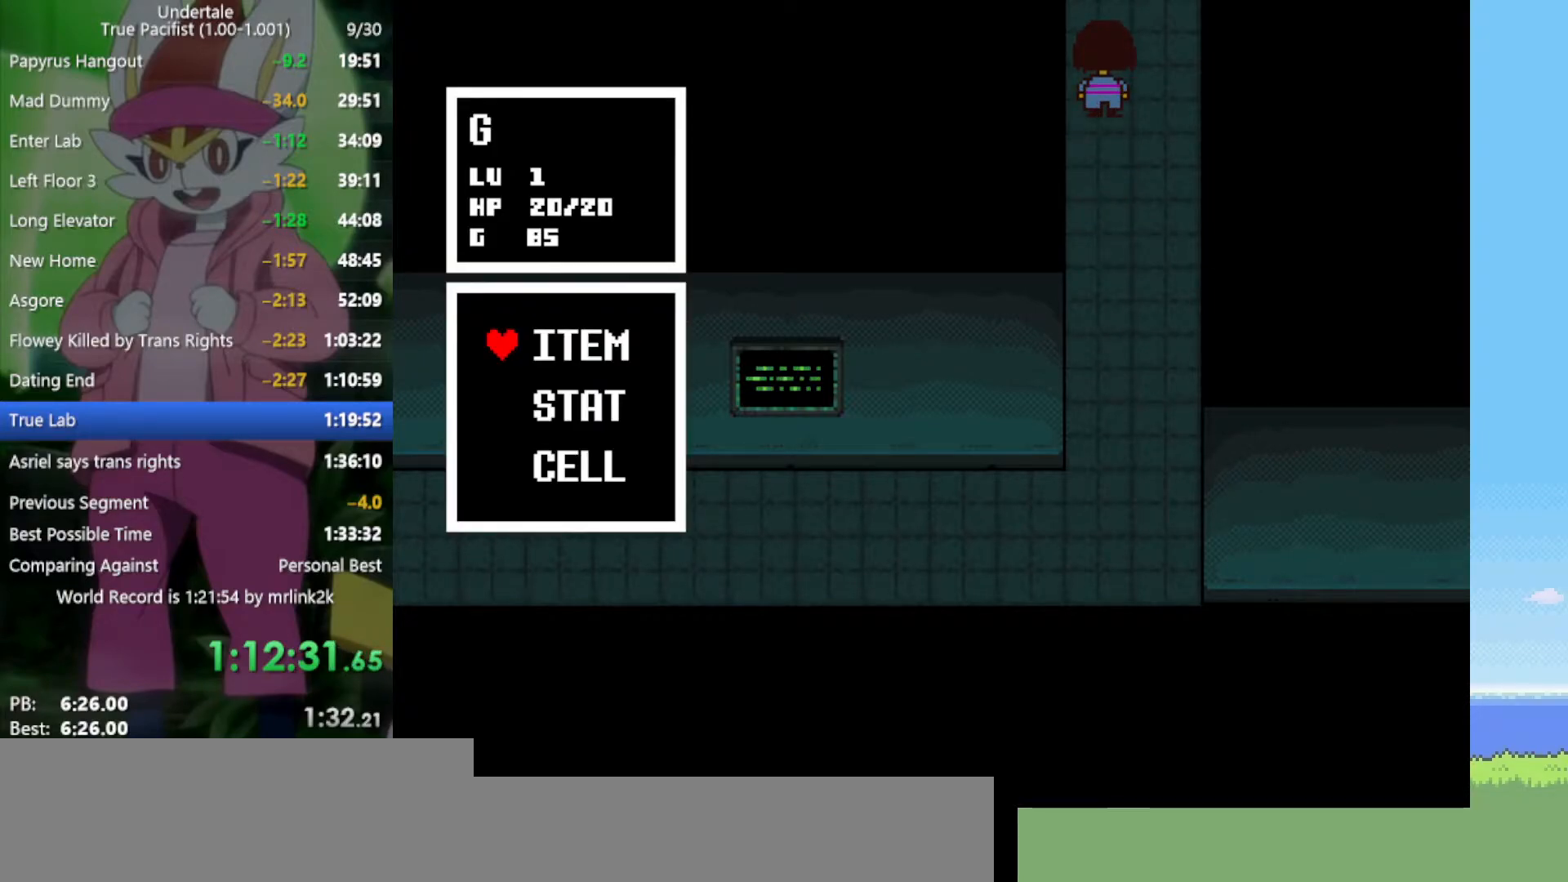
{"keys": ["z"], "events": [[83, "z", "up"], [500, "z", "down"]]}
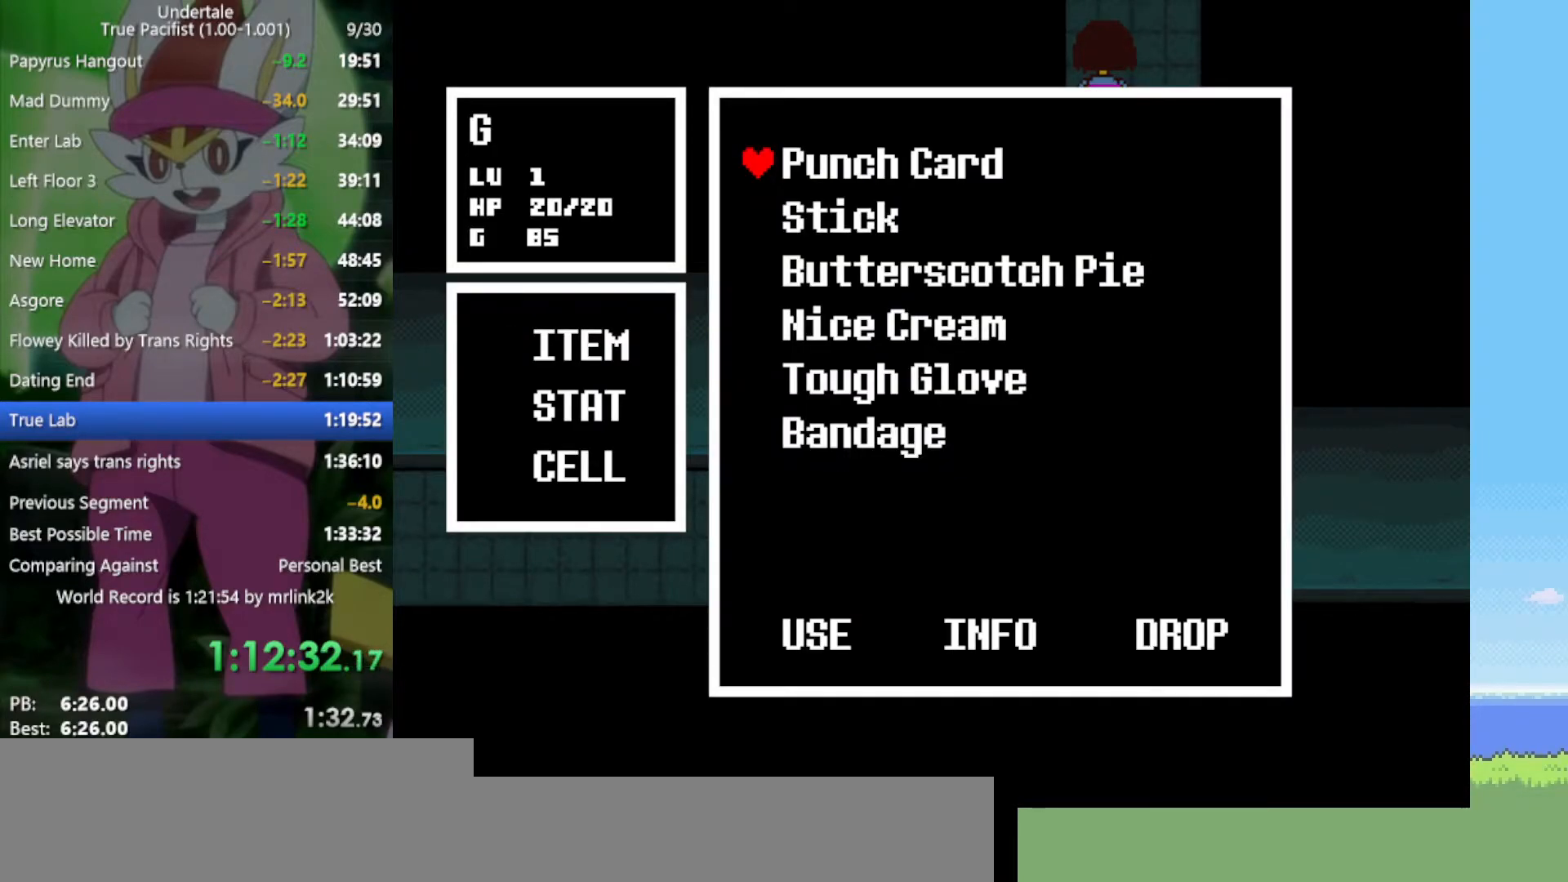
{"keys": ["left", "up"], "events": [[50, "z", "up"], [367, "left", "down"], [367, "up", "down"], [467, "z", "down"], [500, "z", "up"]]}
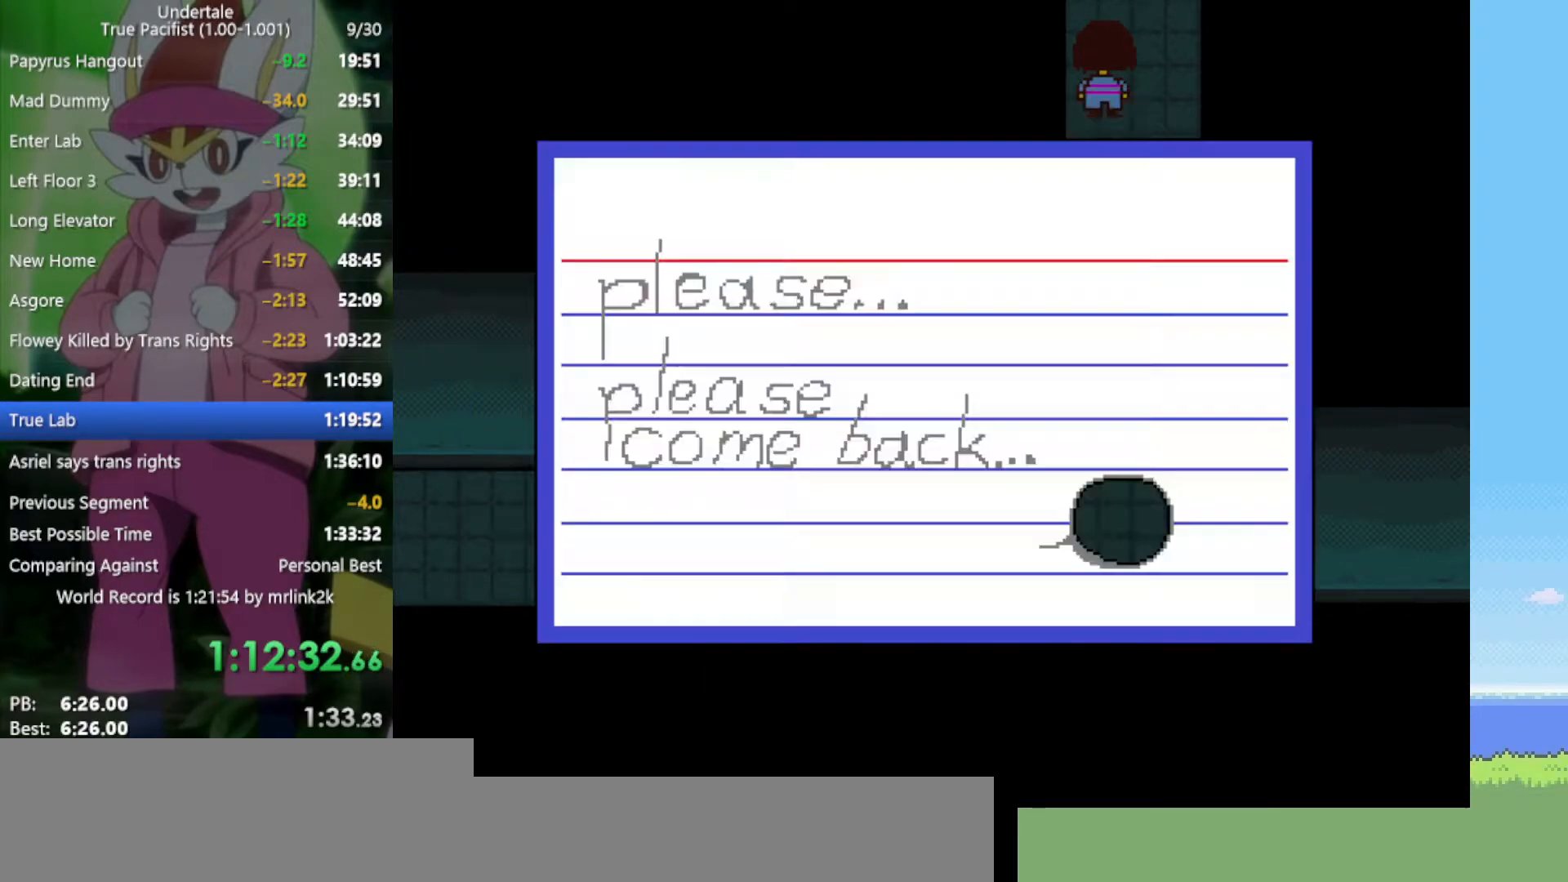
{"keys": [], "events": [[50, "z", "down"], [100, "left", "up"], [100, "up", "up"], [100, "z", "up"], [150, "z", "down"], [183, "z", "up"], [283, "z", "down"], [333, "z", "up"], [367, "z", "down"], [417, "z", "up"]]}
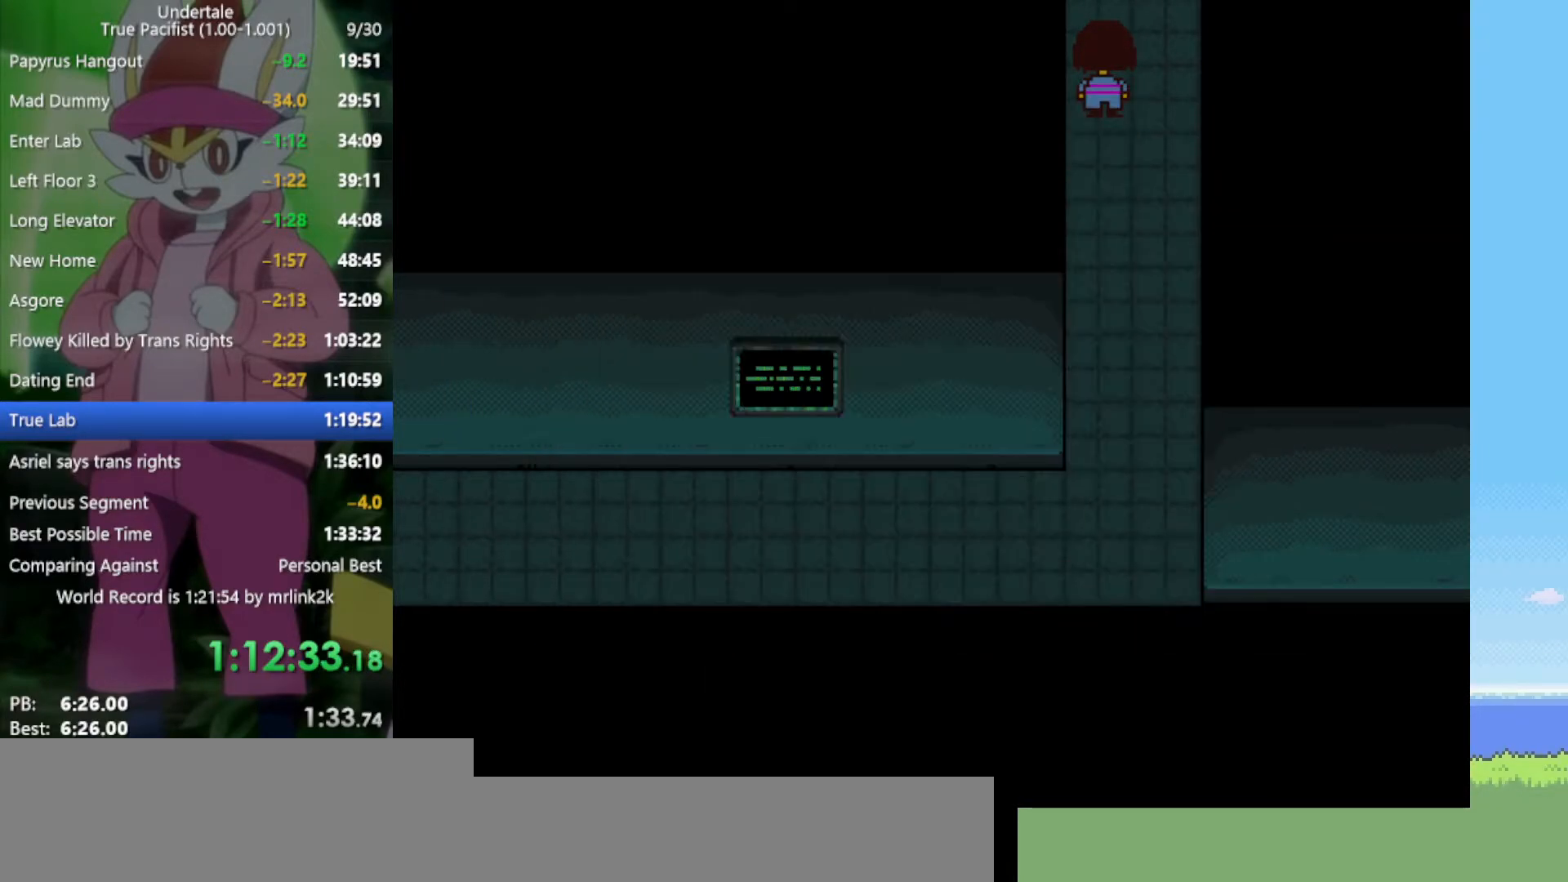
{"keys": [], "events": [[283, "ctrl", "down"], [283, "up", "down"], [333, "up", "up"], [383, "ctrl", "up"]]}
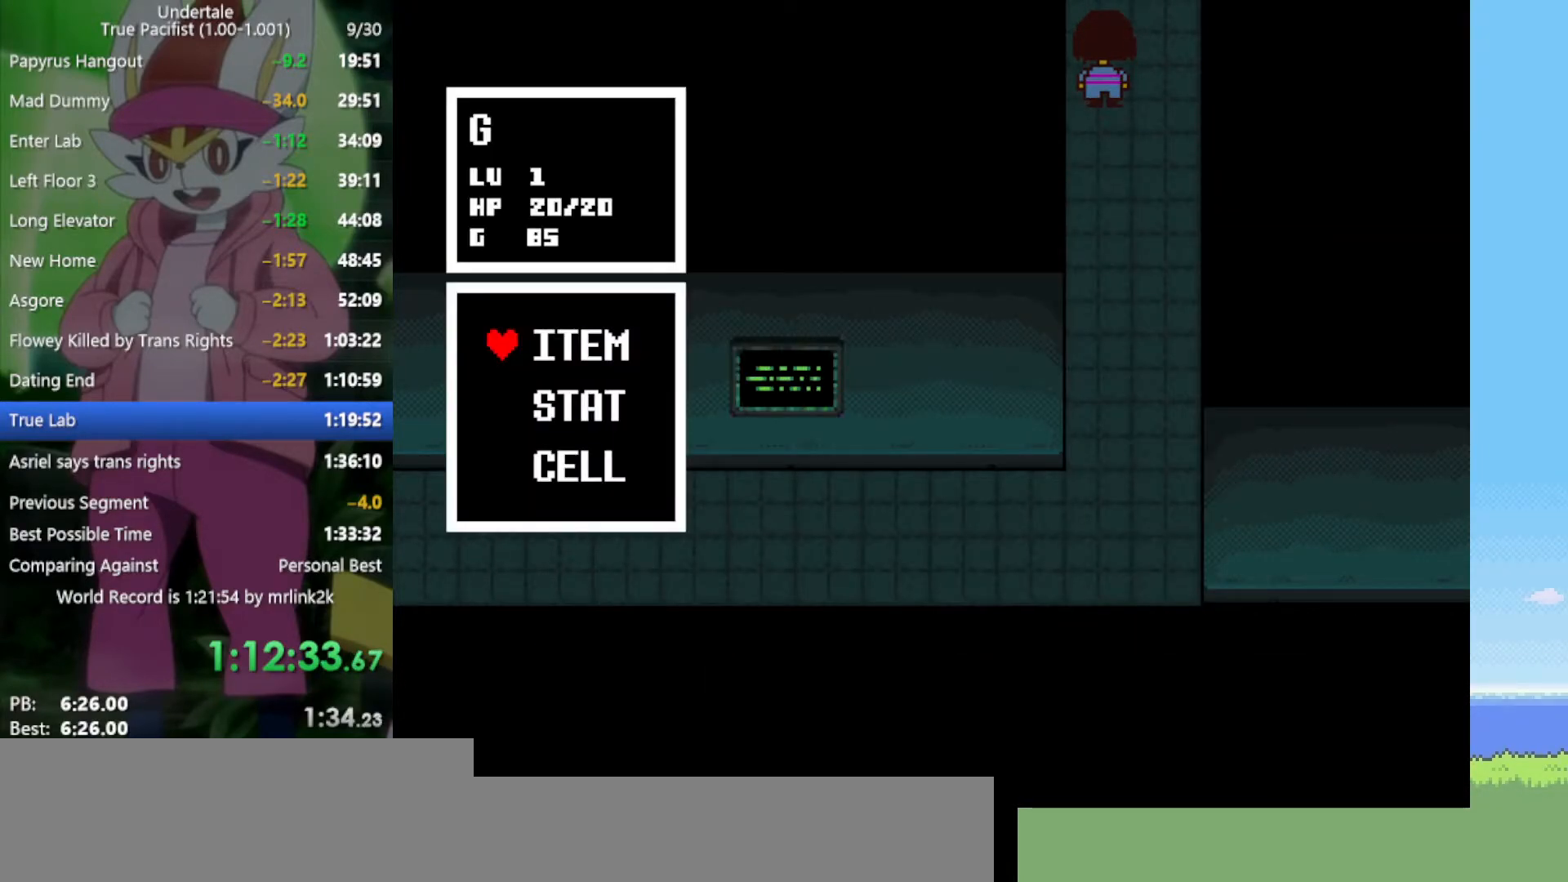
{"keys": [], "events": []}
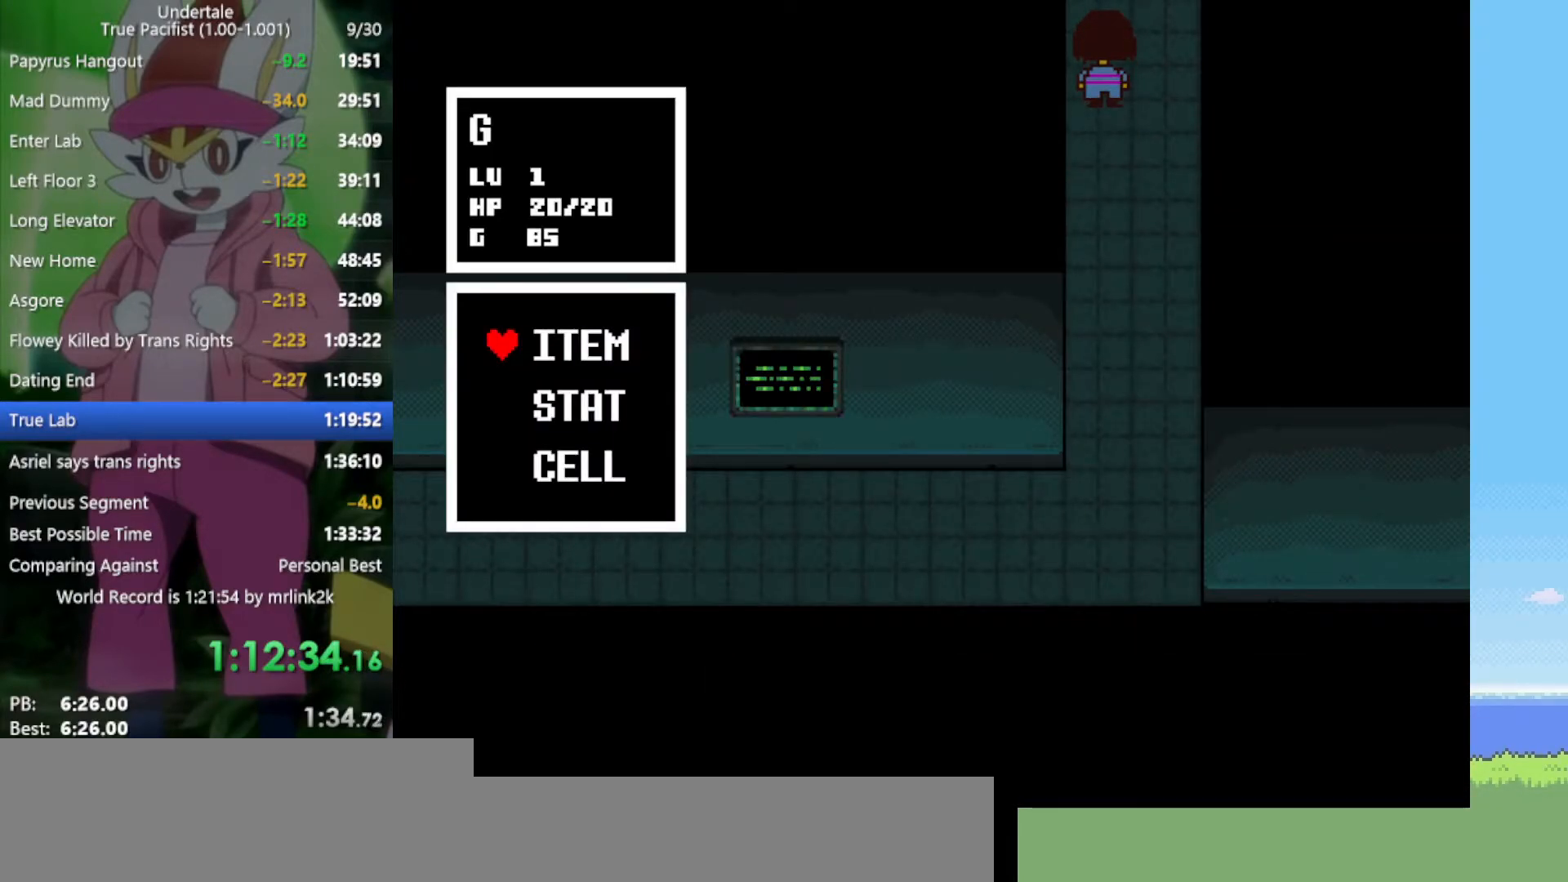
{"keys": ["left", "up", "z"], "events": [[150, "left", "down"], [150, "up", "down"], [383, "z", "down"], [433, "z", "up"], [483, "z", "down"]]}
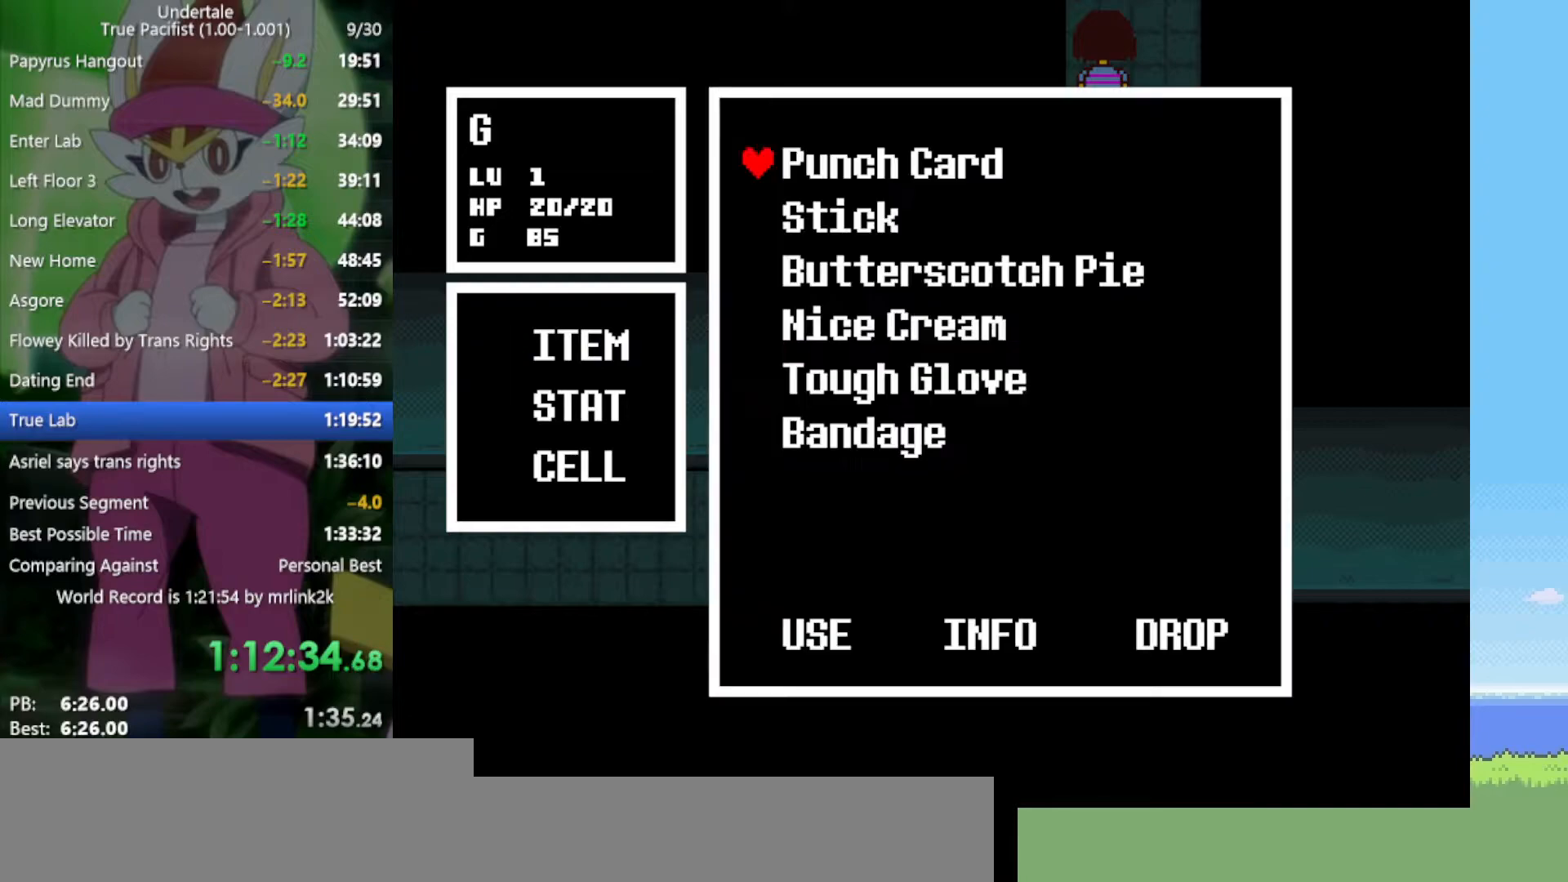
{"keys": [], "events": [[33, "z", "up"], [67, "left", "up"], [67, "up", "up"], [117, "z", "down"], [167, "z", "up"], [217, "z", "down"], [250, "z", "up"], [300, "z", "down"], [350, "z", "up"], [433, "z", "down"], [483, "z", "up"]]}
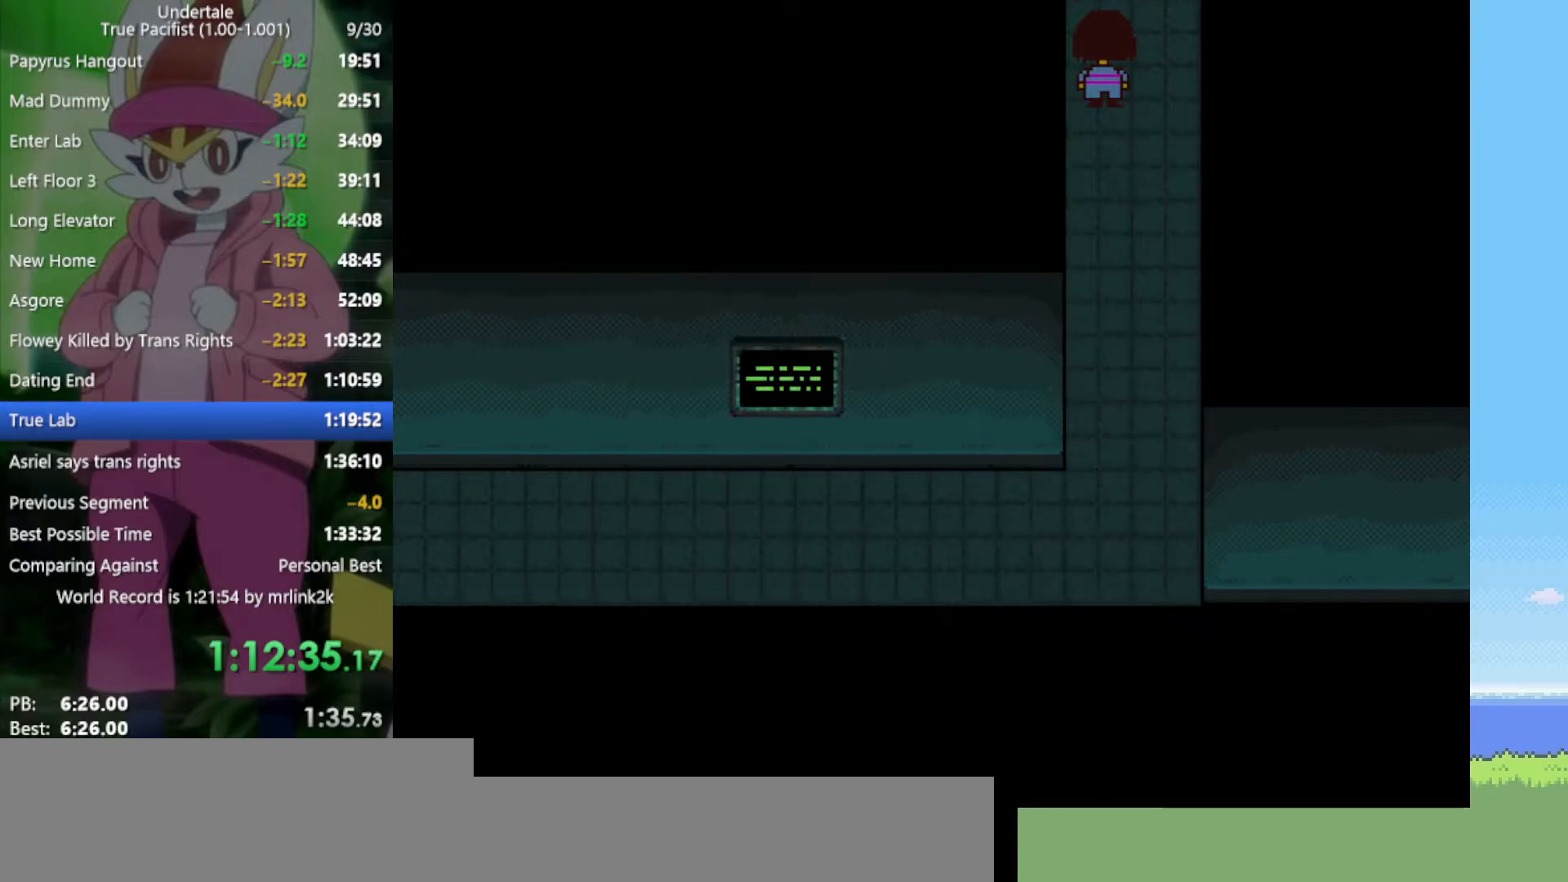
{"keys": [], "events": []}
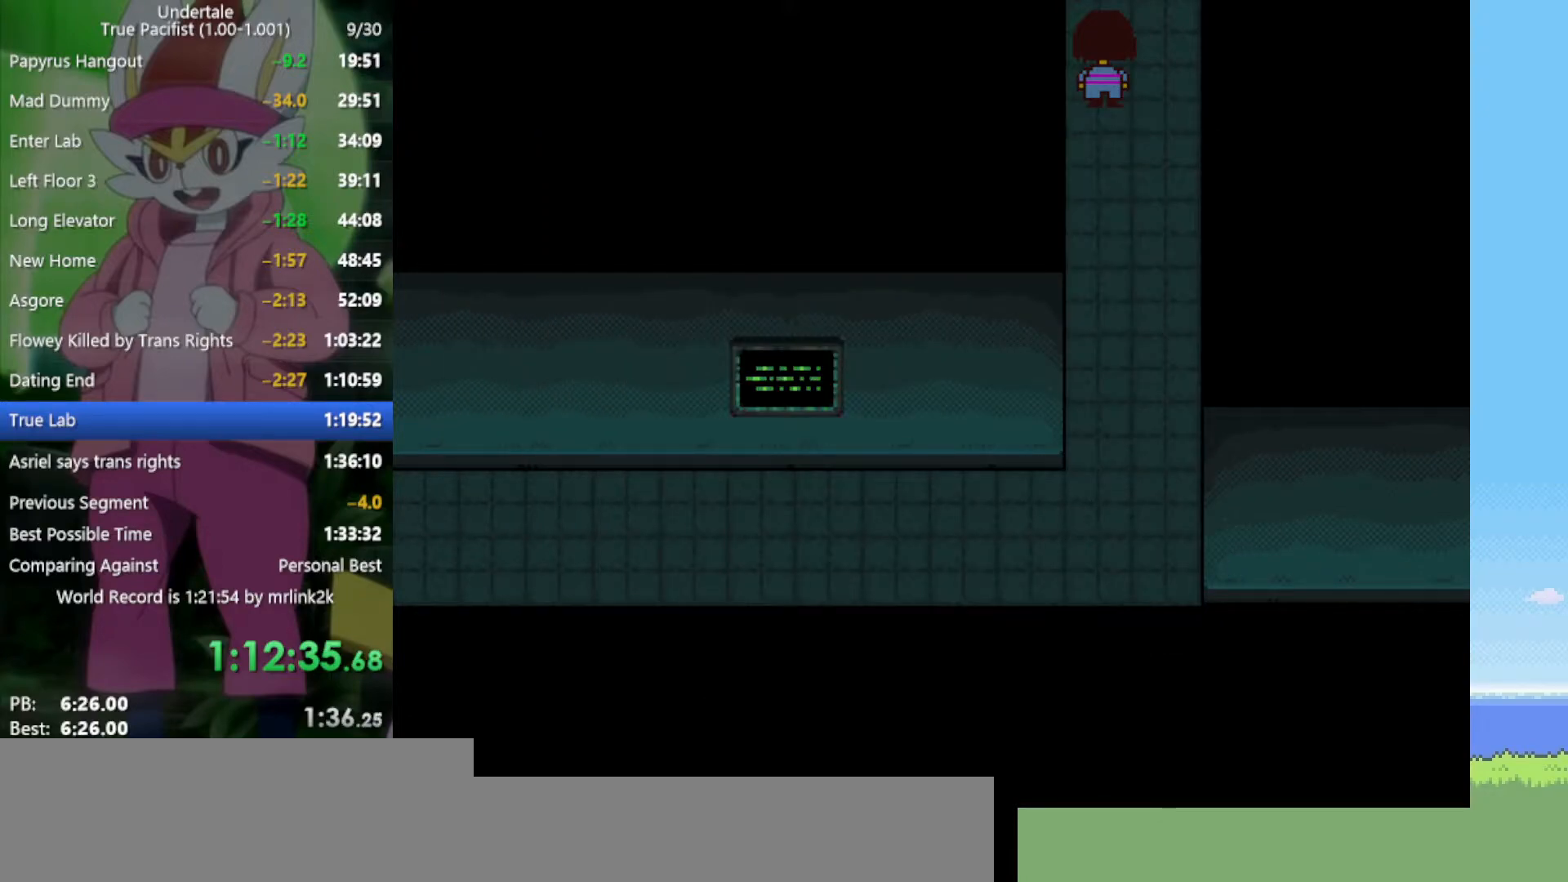
{"keys": ["left", "up", "z"], "events": [[33, "c", "down"], [117, "c", "up"], [267, "left", "down"], [267, "up", "down"], [483, "z", "down"]]}
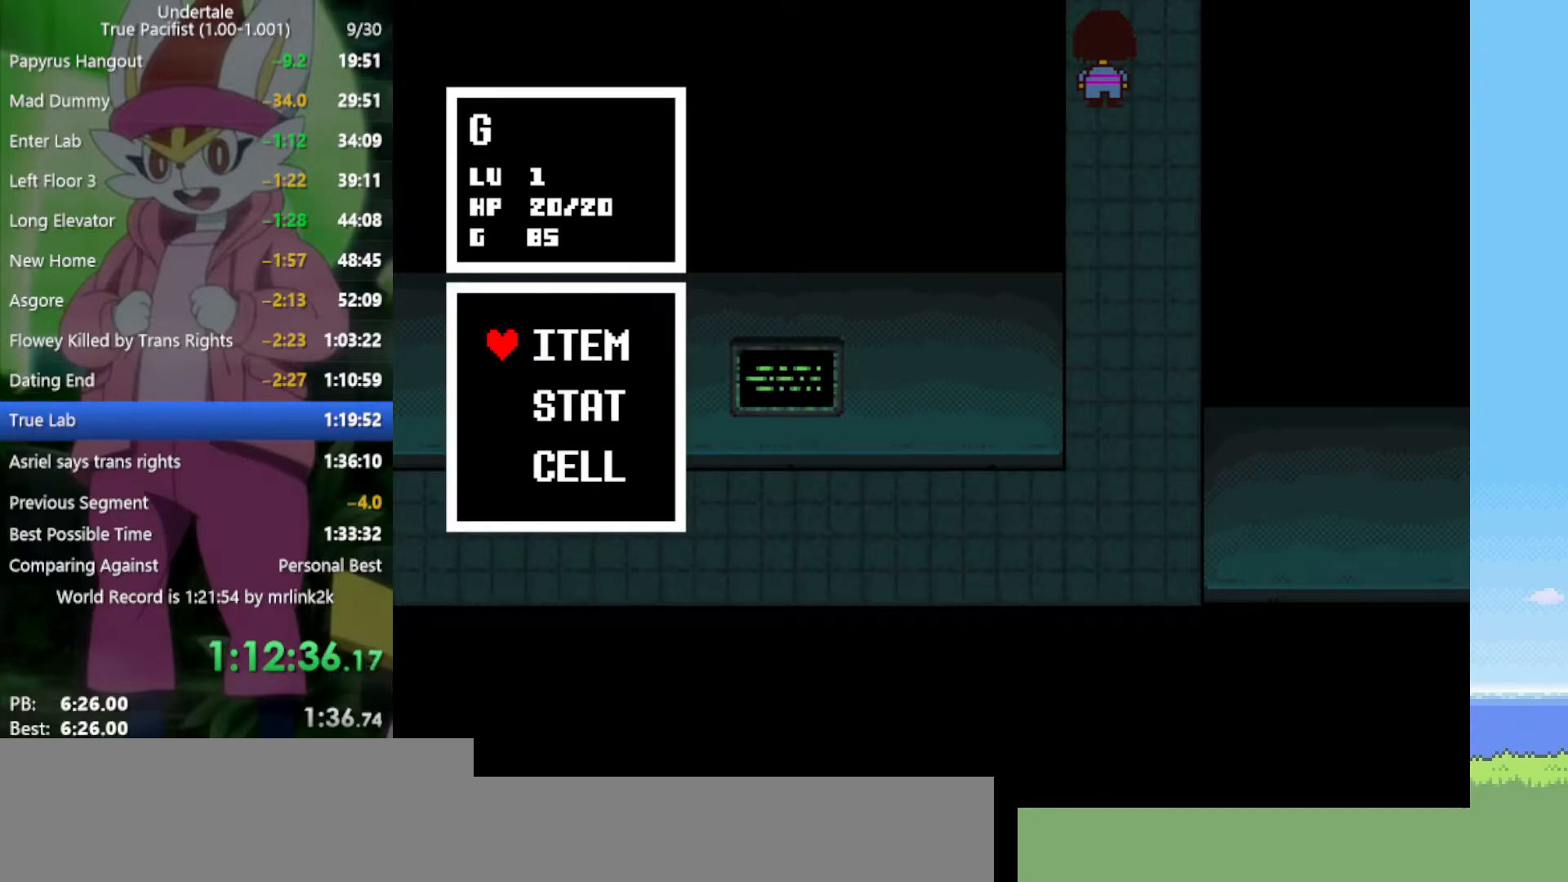
{"keys": ["z"], "events": [[83, "z", "up"], [267, "z", "down"], [317, "left", "up"], [317, "up", "up"], [317, "z", "up"], [350, "z", "down"], [400, "z", "up"], [500, "z", "down"]]}
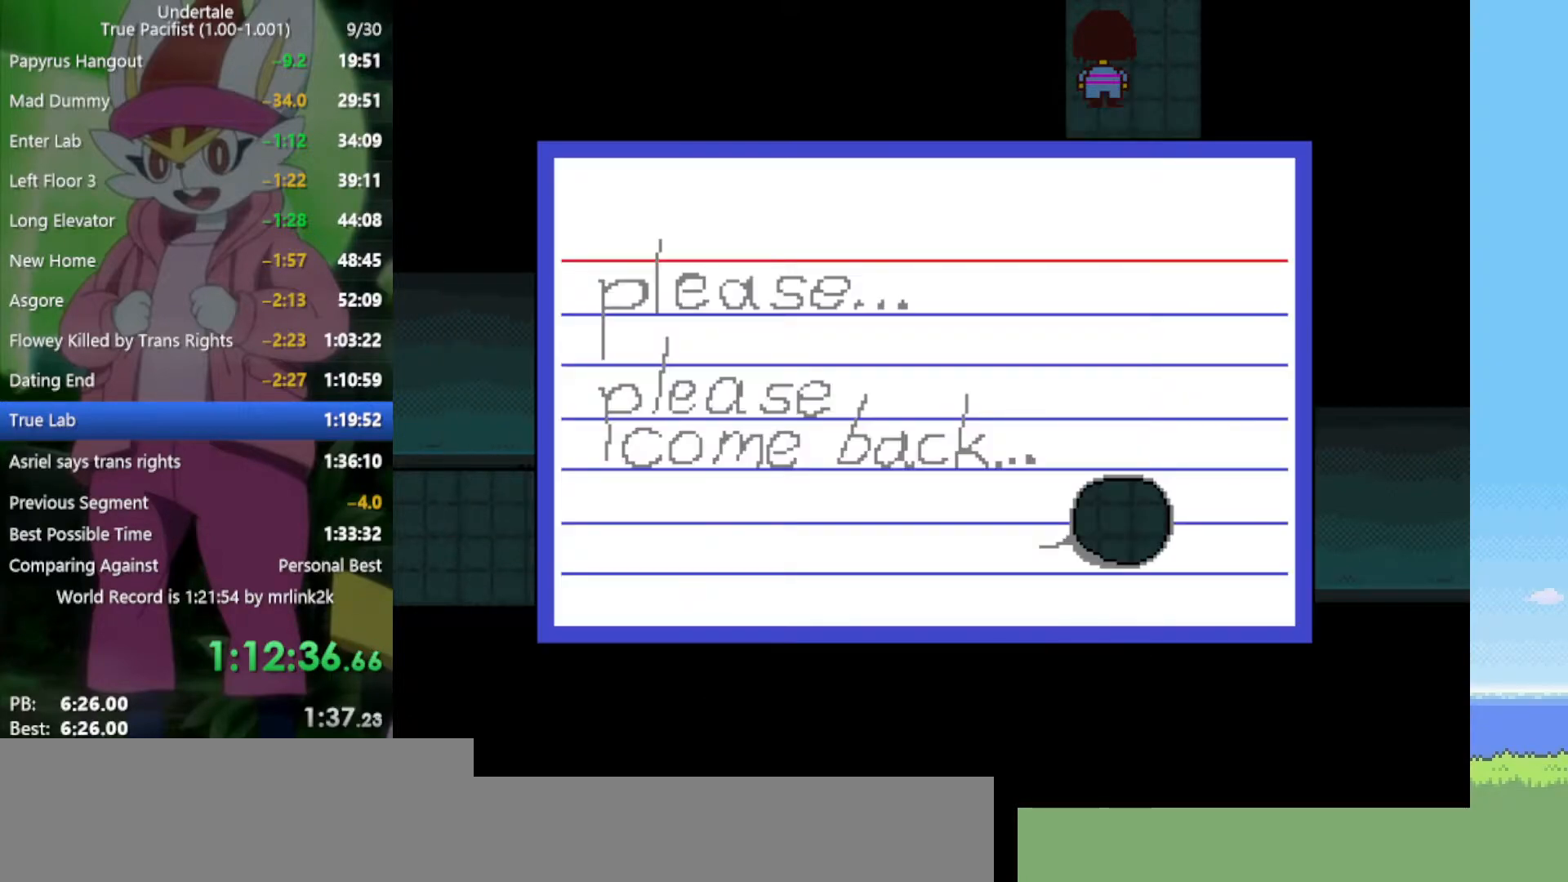
{"keys": ["ctrl", "up"], "events": [[33, "z", "up"], [83, "z", "down"], [133, "z", "up"], [500, "ctrl", "down"], [500, "up", "down"]]}
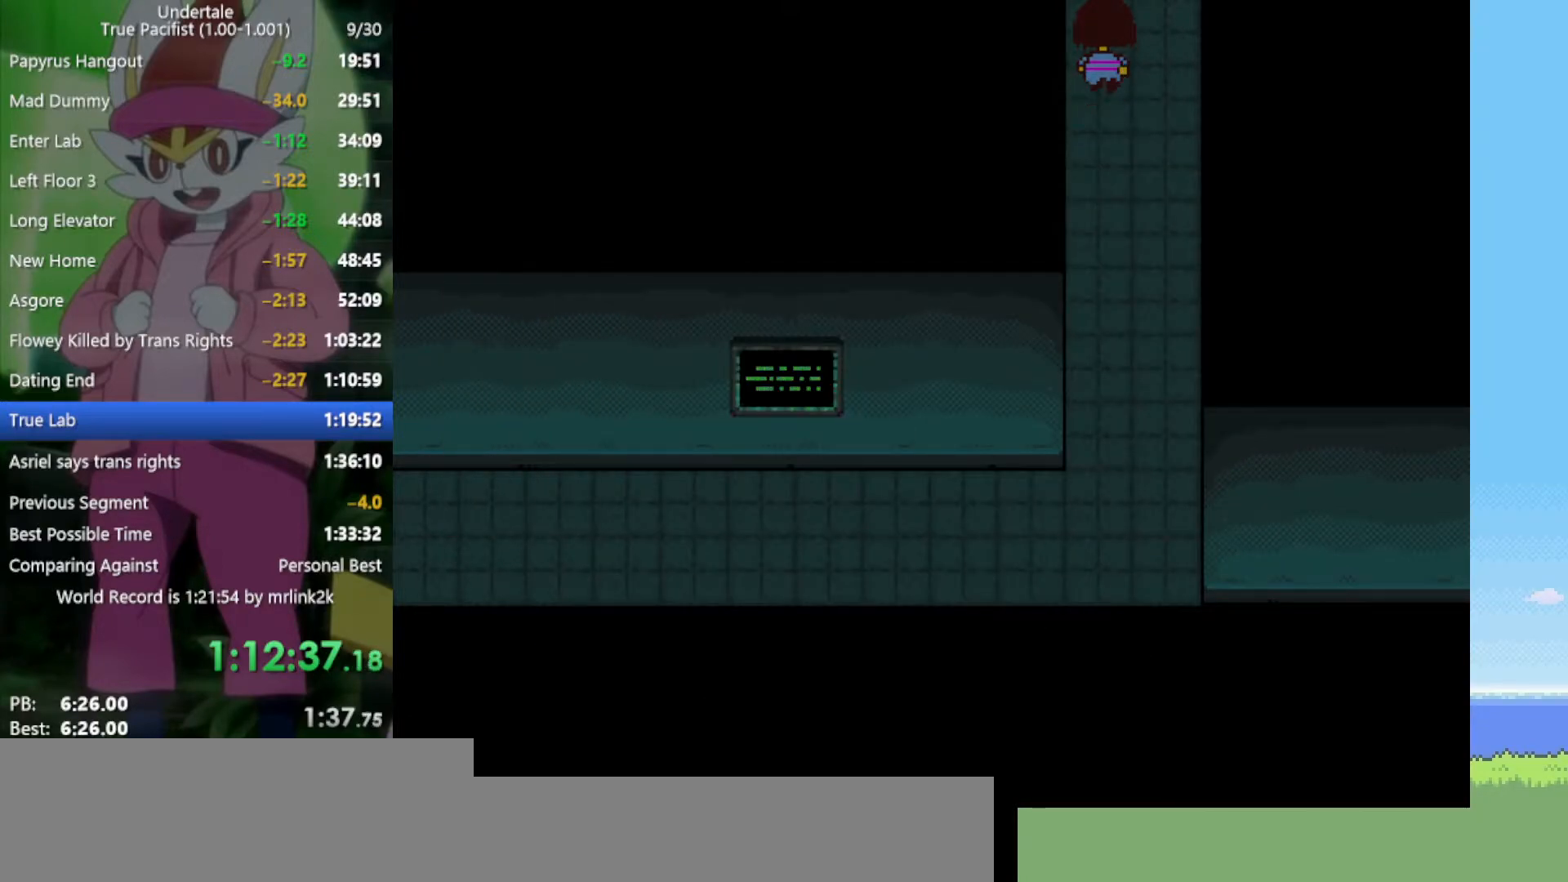
{"keys": ["up"], "events": [[50, "ctrl", "up"], [50, "up", "up"], [500, "up", "down"]]}
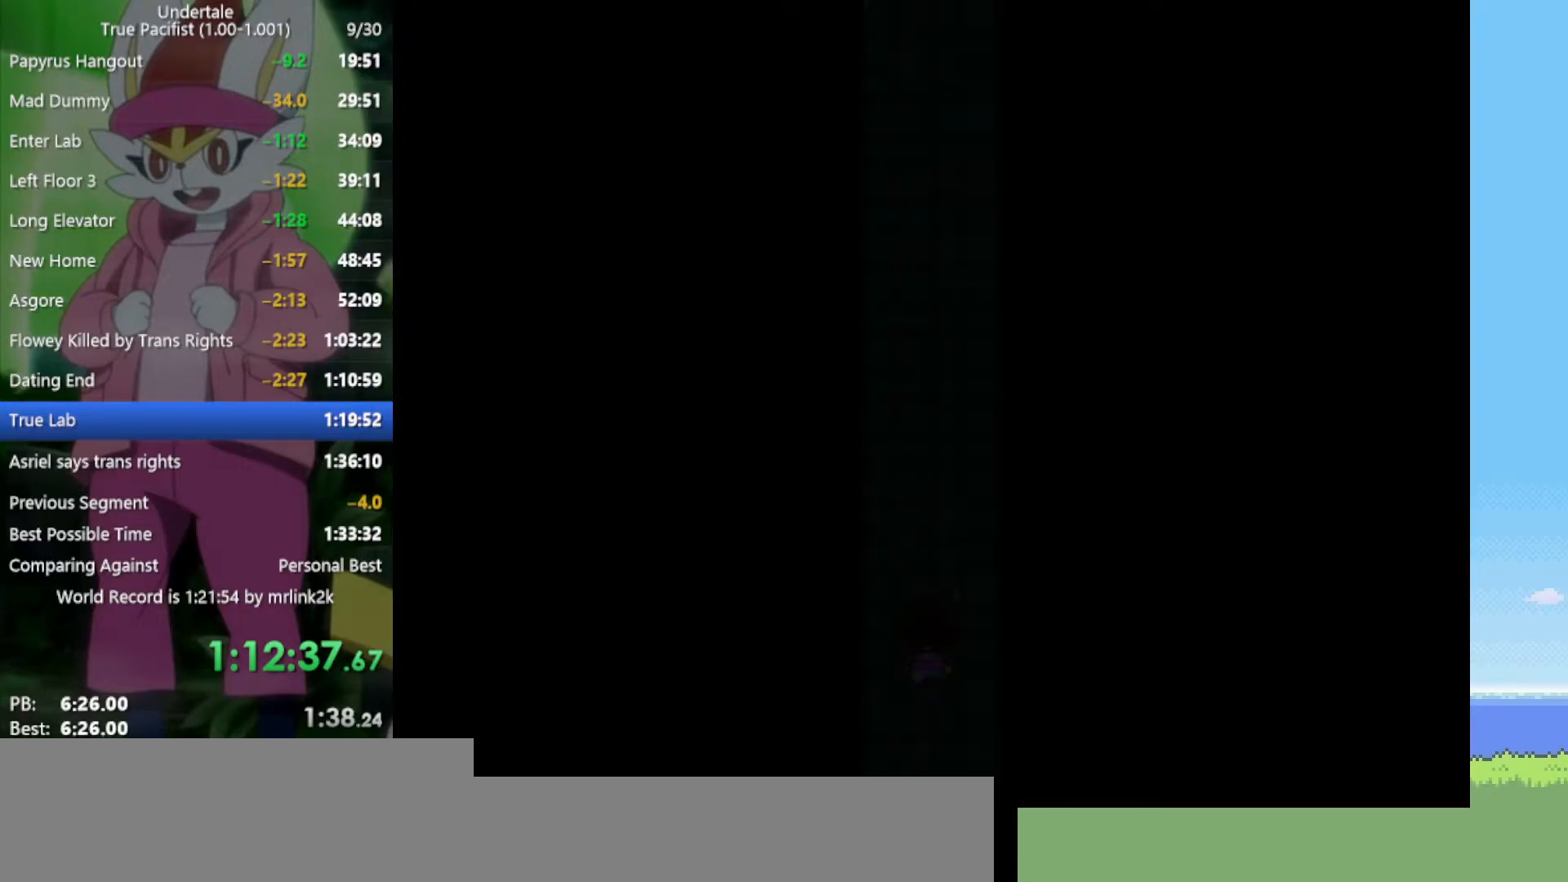
{"keys": ["up"], "events": []}
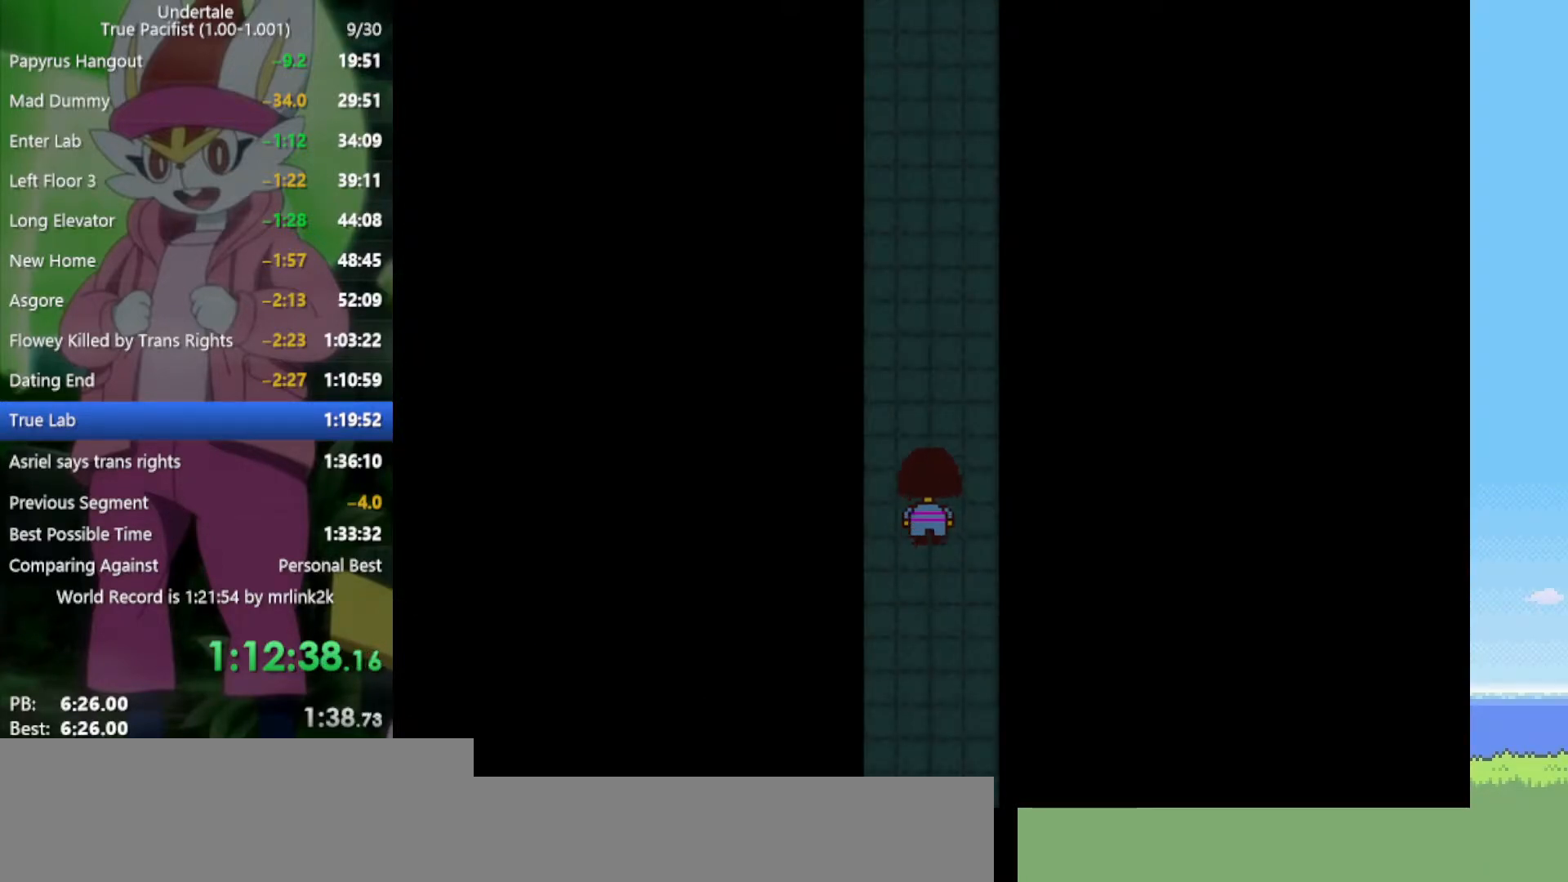
{"keys": ["up"], "events": [[417, "left", "down"], [500, "left", "up"]]}
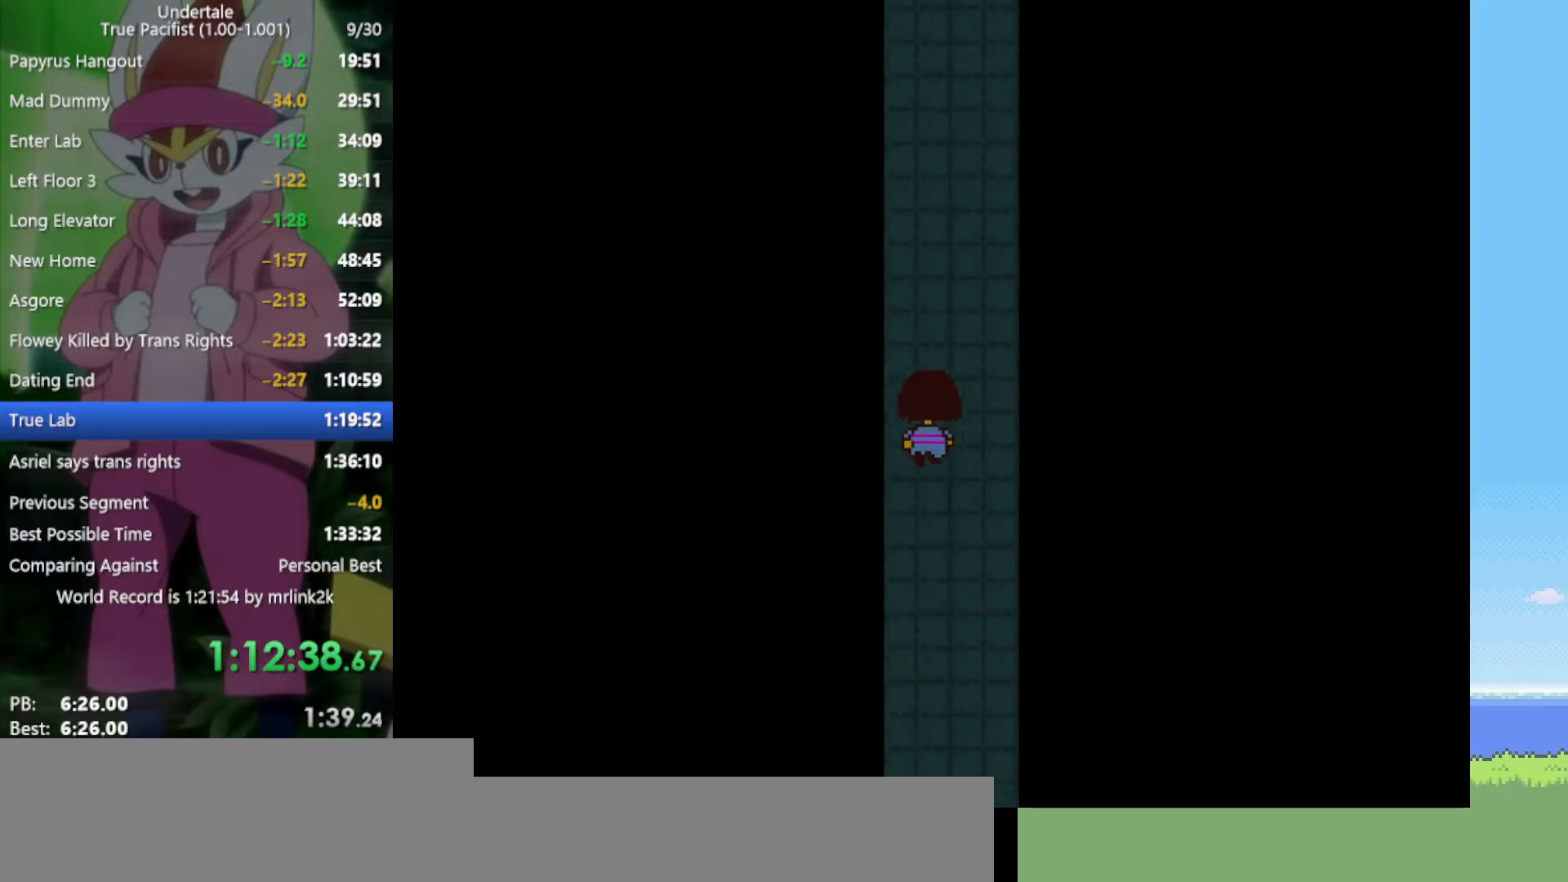
{"keys": ["up"], "events": []}
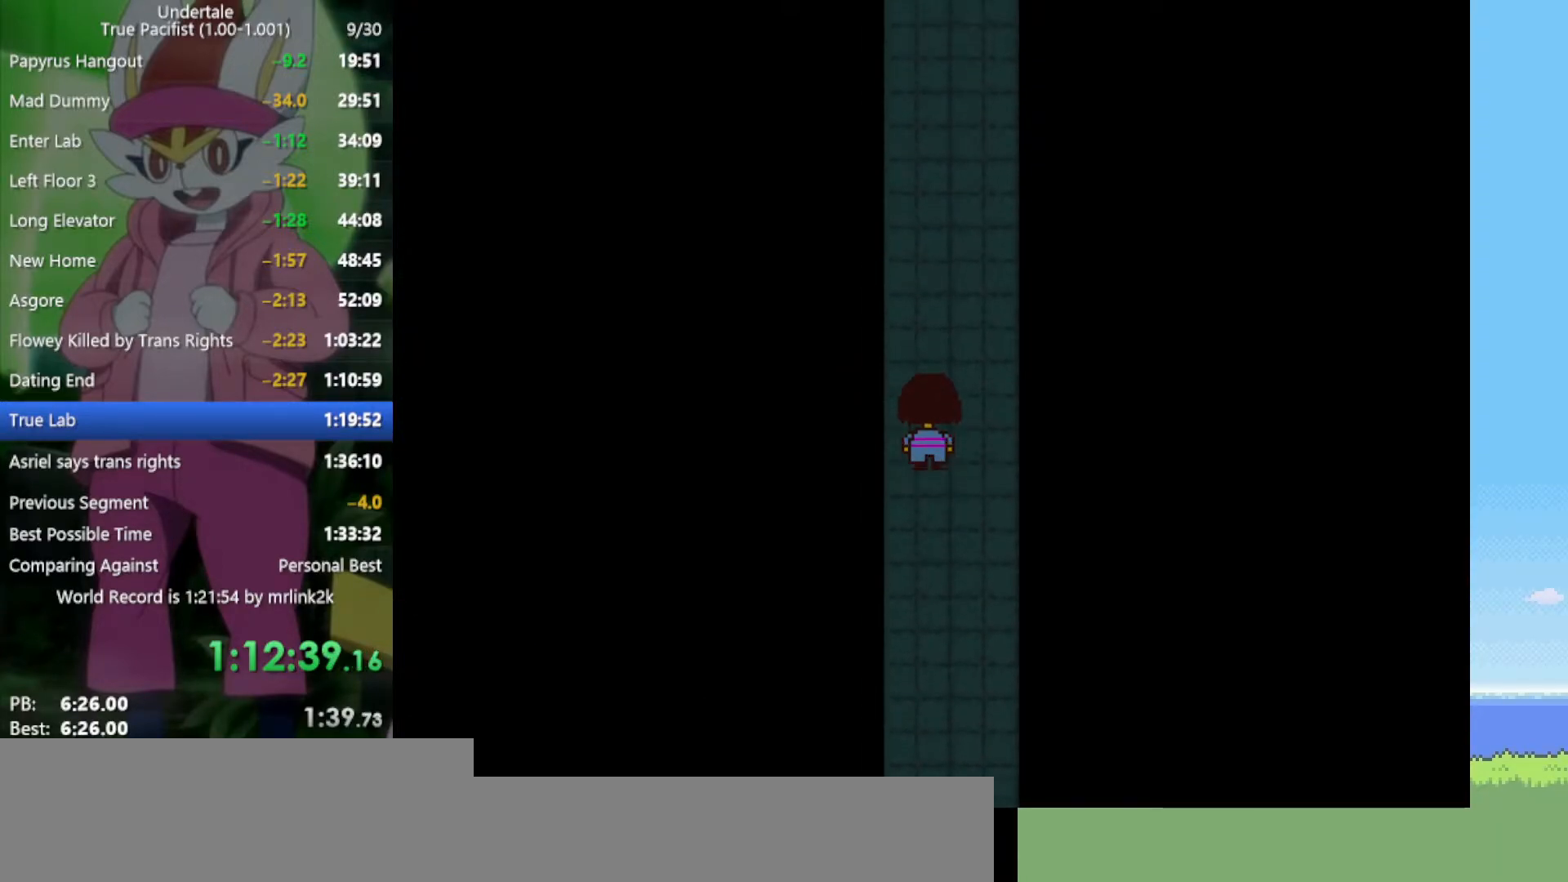
{"keys": ["up"], "events": [[200, "right", "down"], [233, "right", "up"]]}
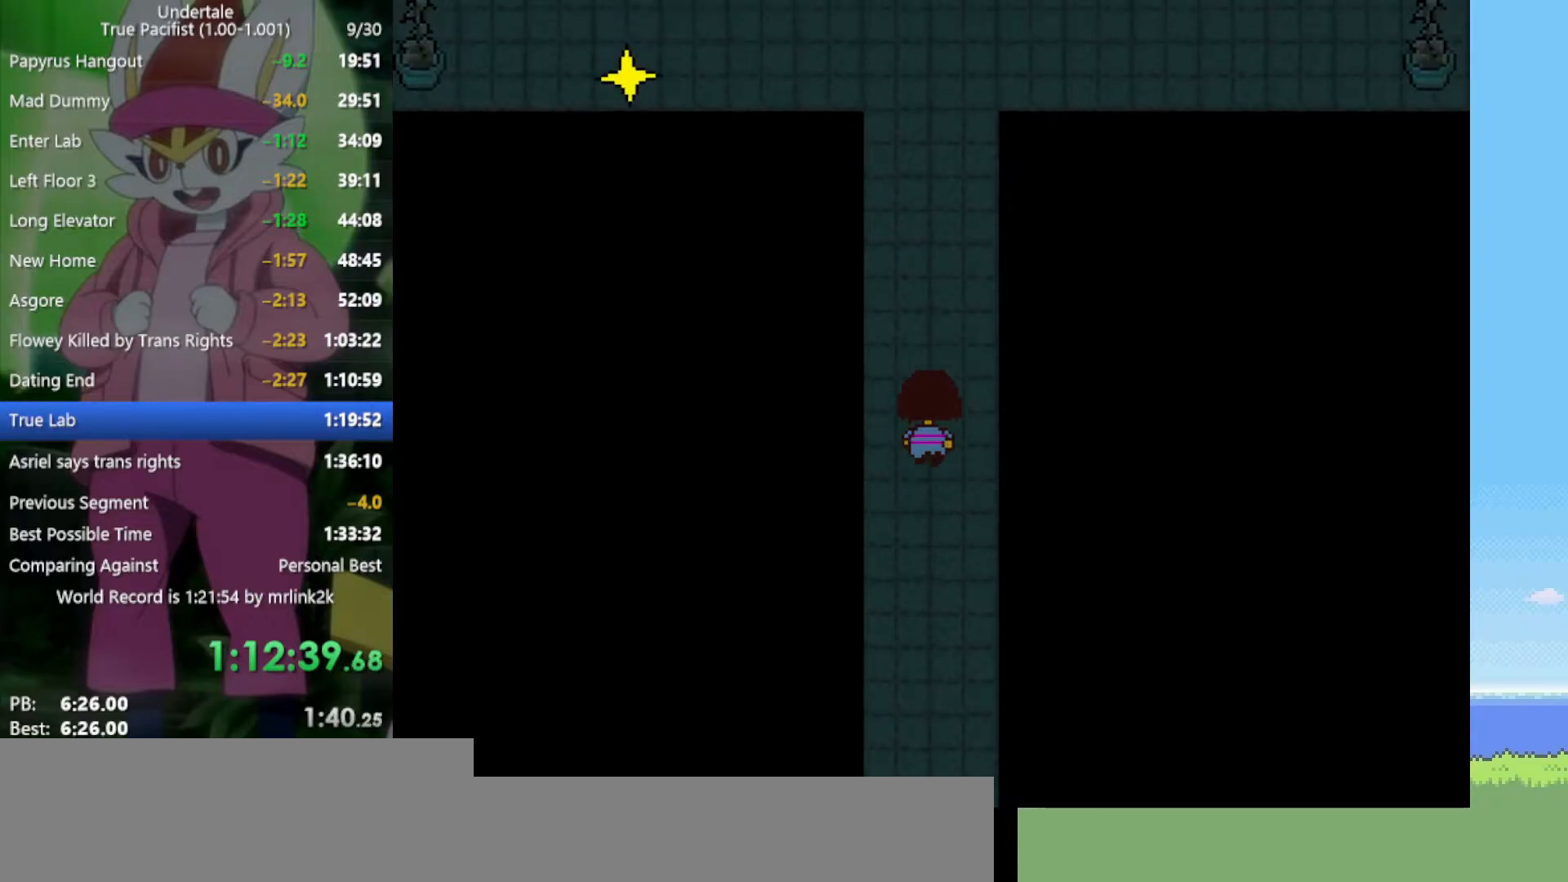
{"keys": ["up"], "events": []}
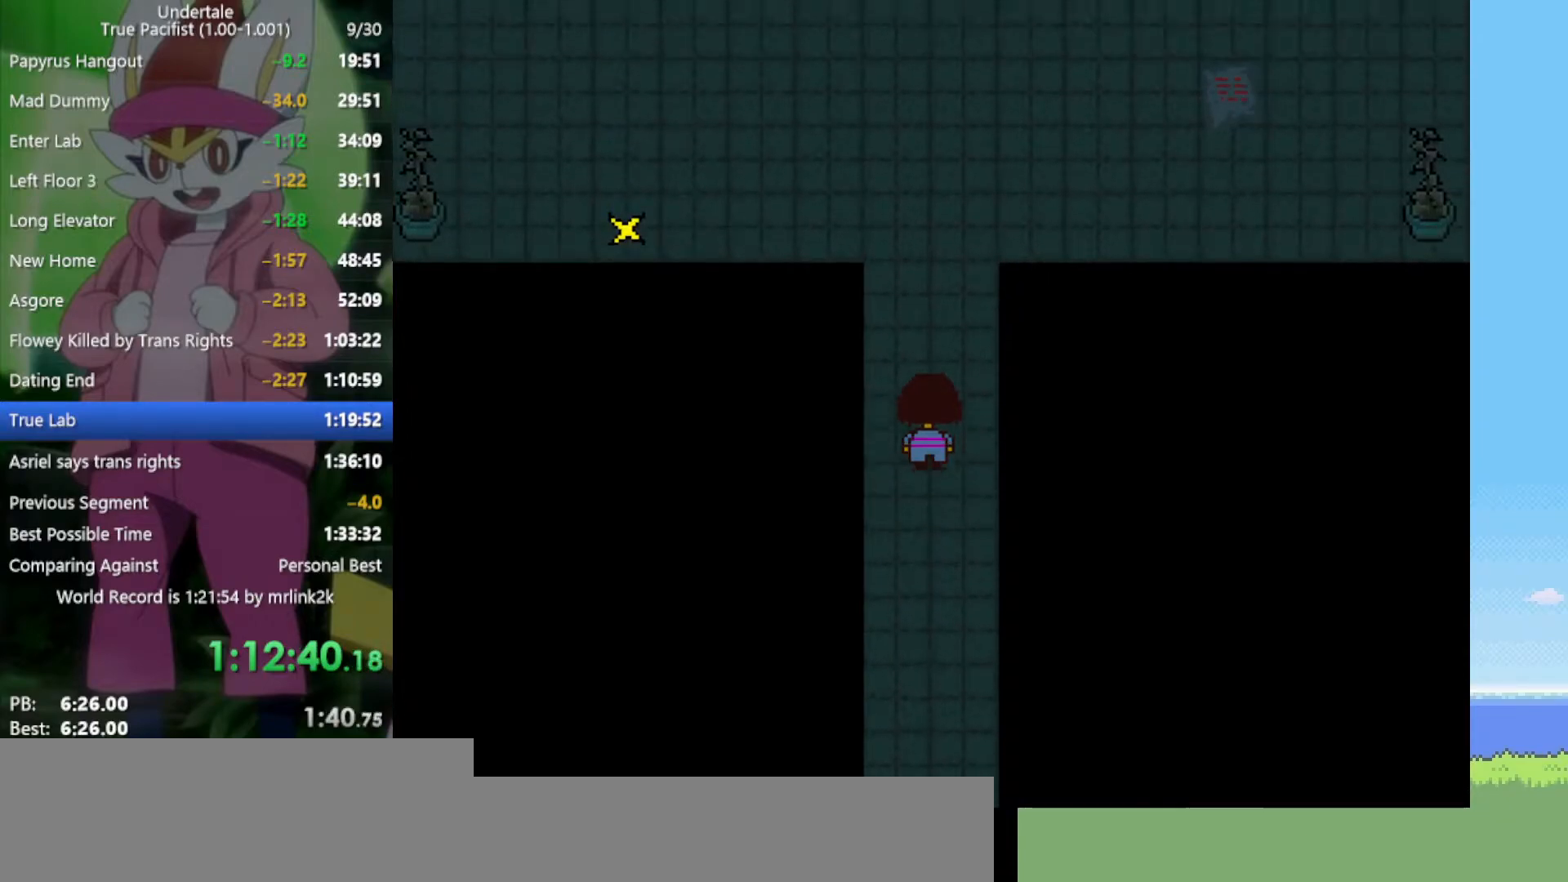
{"keys": ["up"], "events": []}
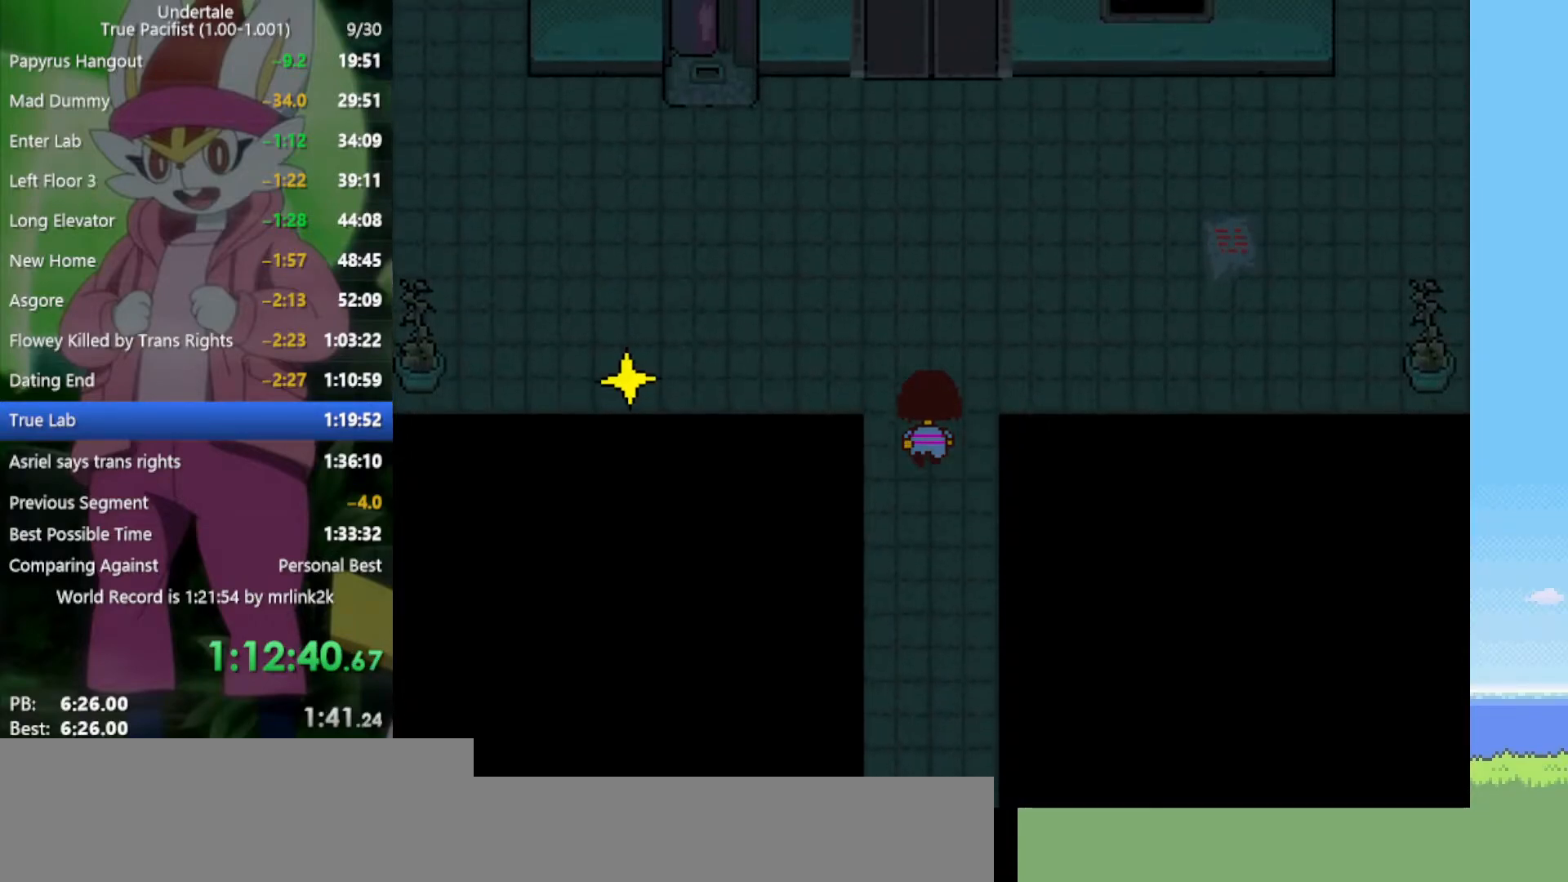
{"keys": ["left", "up"], "events": [[117, "left", "down"]]}